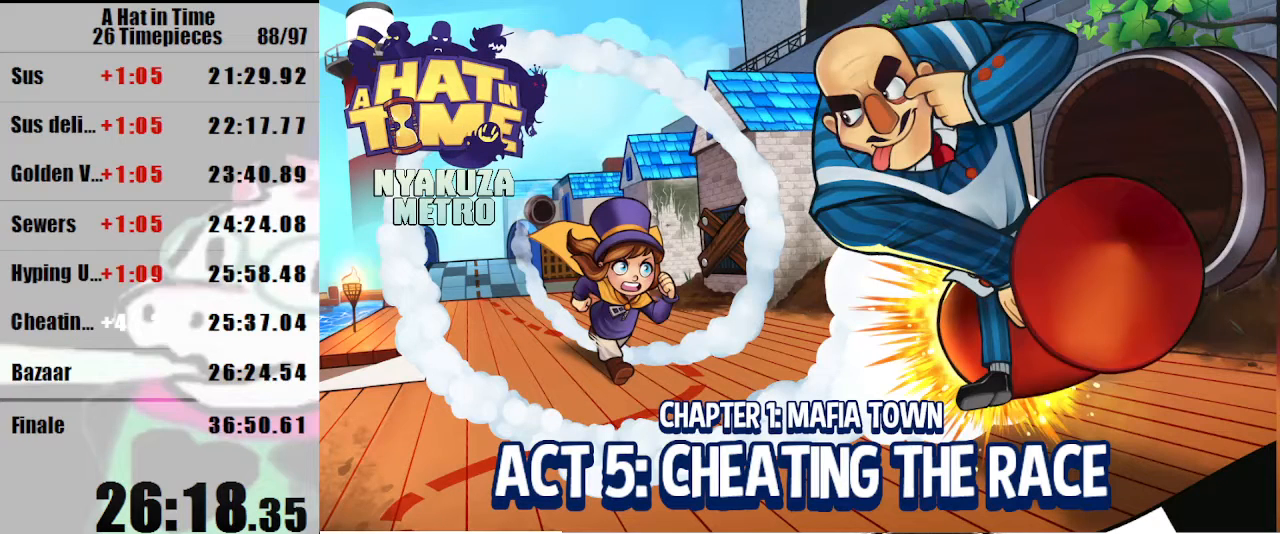
Gameplay with keyboard and mouse; each line is a JSON object with the keys and mouse buttons held at the frame after it. "events" lists presses ("down") and releases ("up") of "a", "d", "e", "lagwarps", "luigi", "q", "s", "shift", "space", "w", "mouse_left", "mouse_right", "mouse_wheel_up" and "mouse_wheel_down" between this image and that frame as [ms after this image, input, new state], when the widget could be followed in between. "mouse_left", "mouse_right", "mouse_wheel_up", "mouse_wheel_down" = the "left", "right", "wheel_up", "wheel_down" buttons of the "mouse" list. No other keys are recorded. Mouse movement is not recorded. Key names are as the overlay labels them; some are game actions (e.g. jump) rather than physical keys.
{"keys": [], "mouse": [], "events": [[67, "d", "down"], [133, "shift", "down"], [133, "w", "down"], [367, "d", "up"], [367, "w", "up"], [400, "shift", "up"]]}
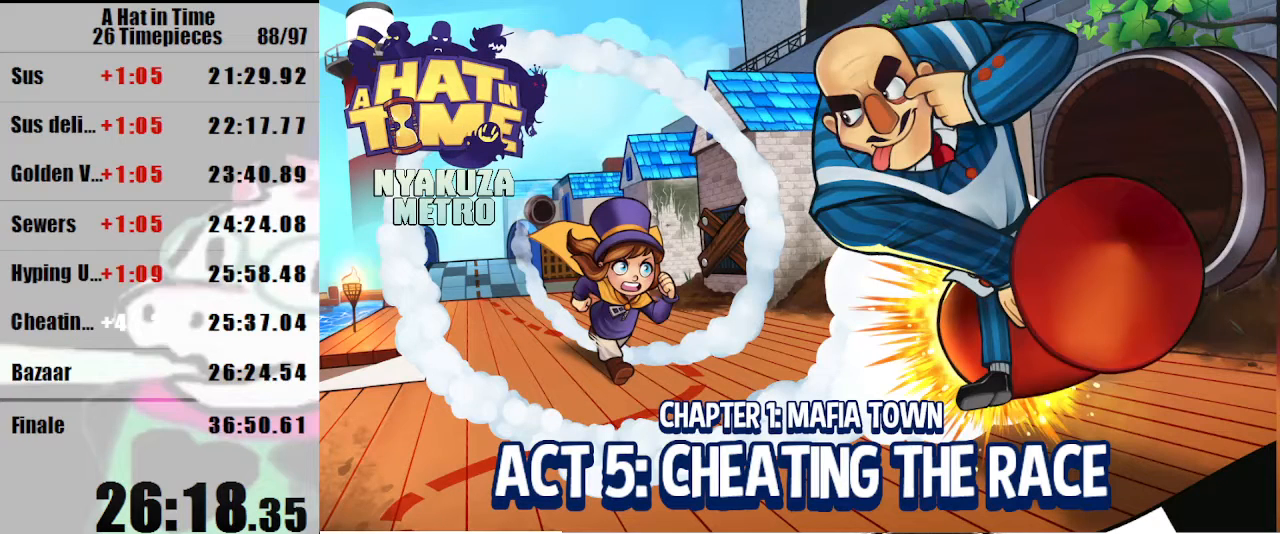
{"keys": [], "mouse": [], "events": []}
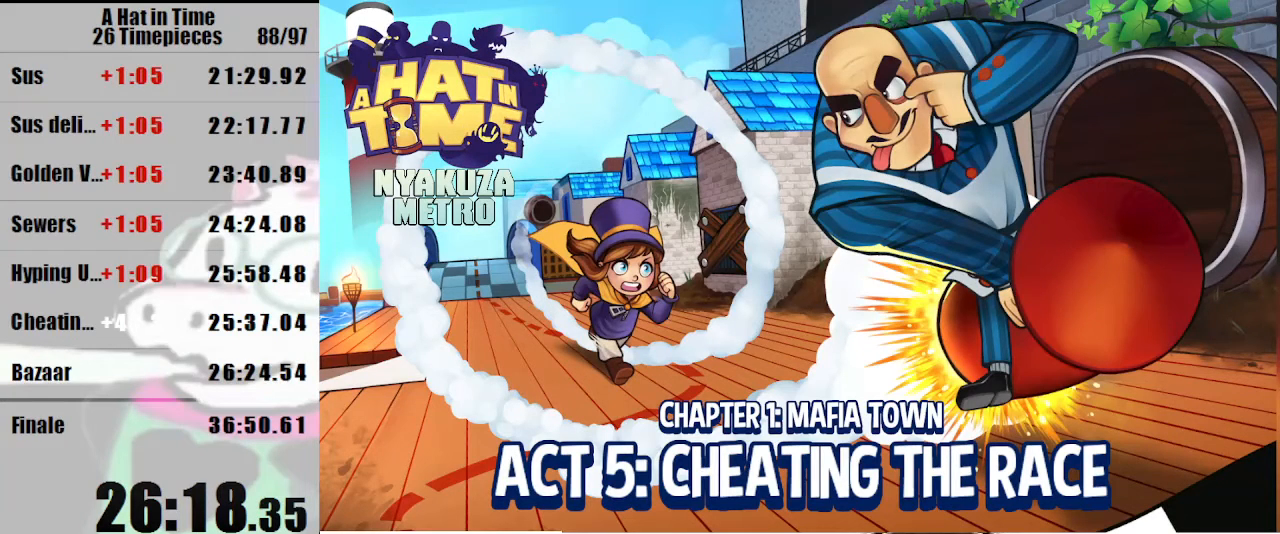
{"keys": [], "mouse": [], "events": []}
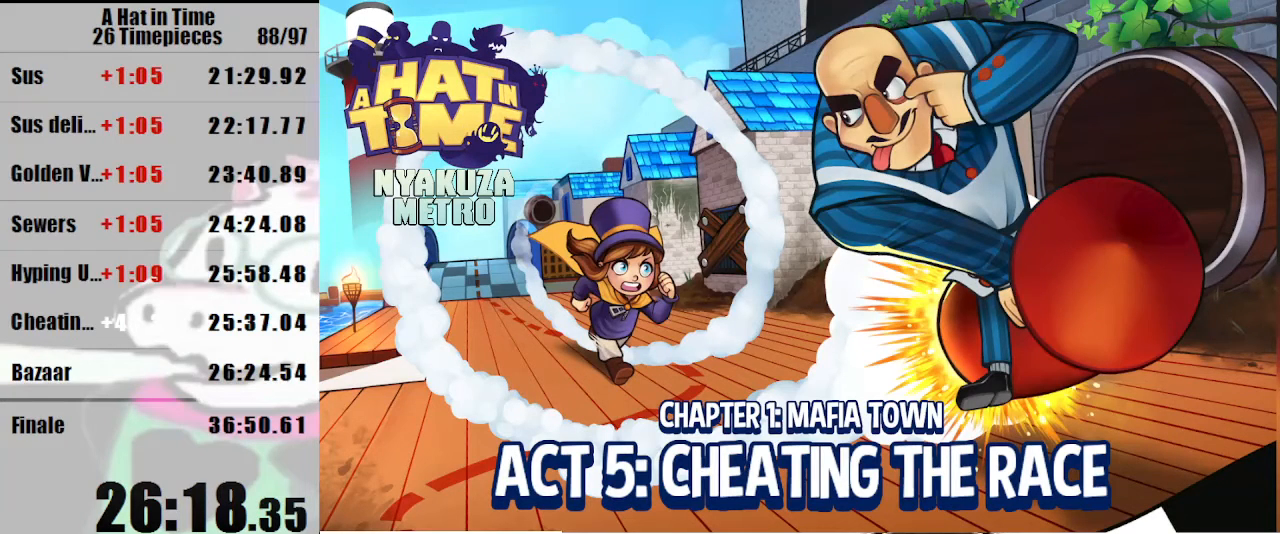
{"keys": [], "mouse": [], "events": []}
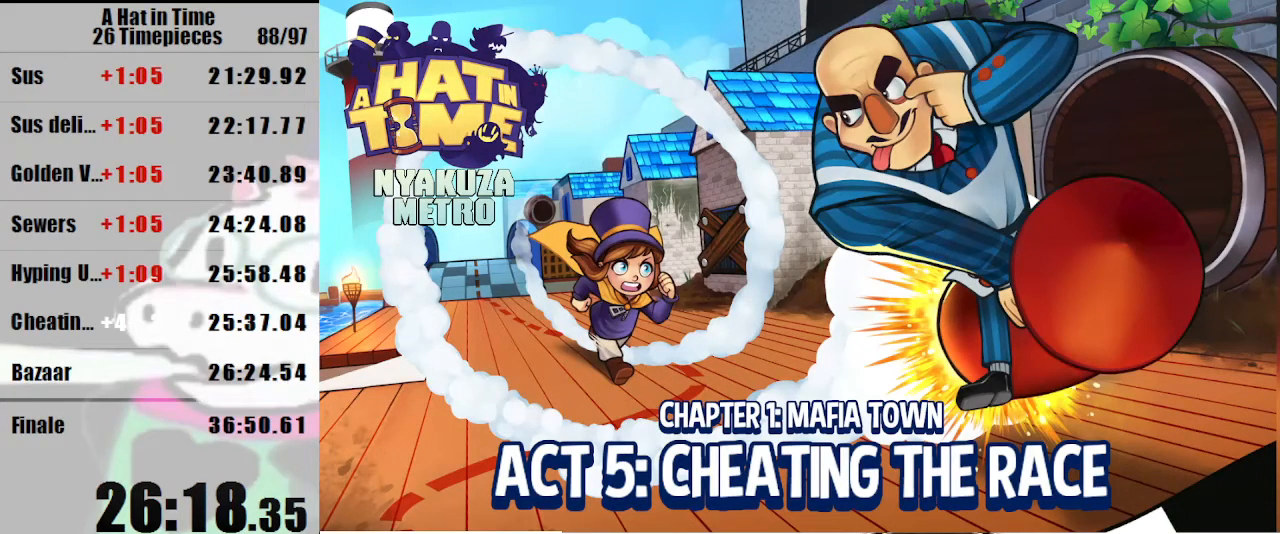
{"keys": [], "mouse": [], "events": []}
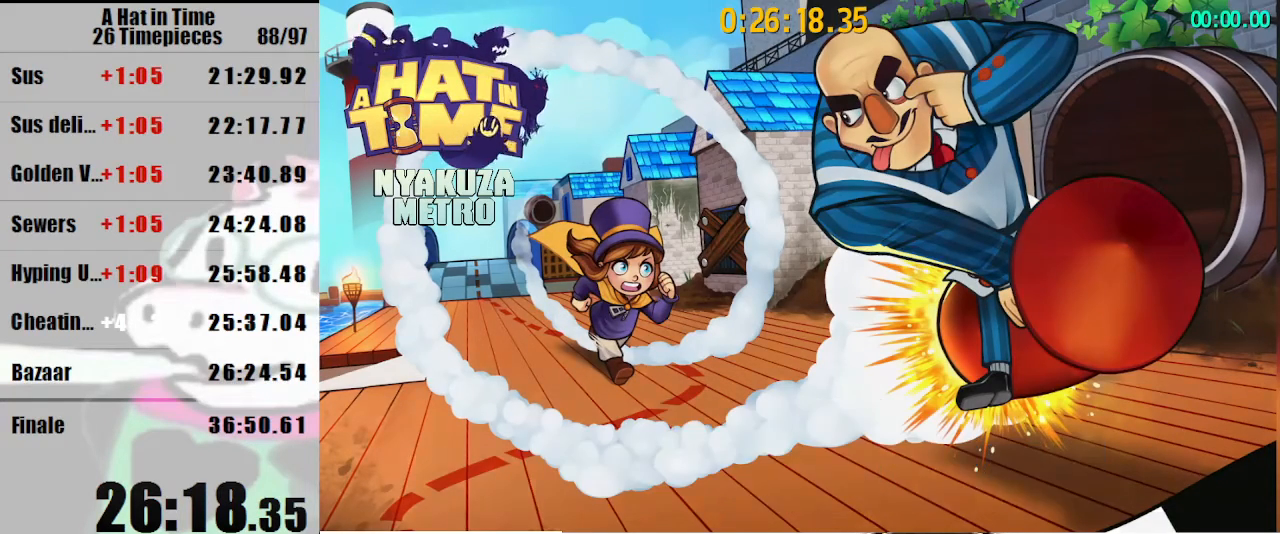
{"keys": ["d", "shift", "w"], "mouse": [], "events": [[367, "d", "down"], [367, "shift", "down"], [367, "w", "down"]]}
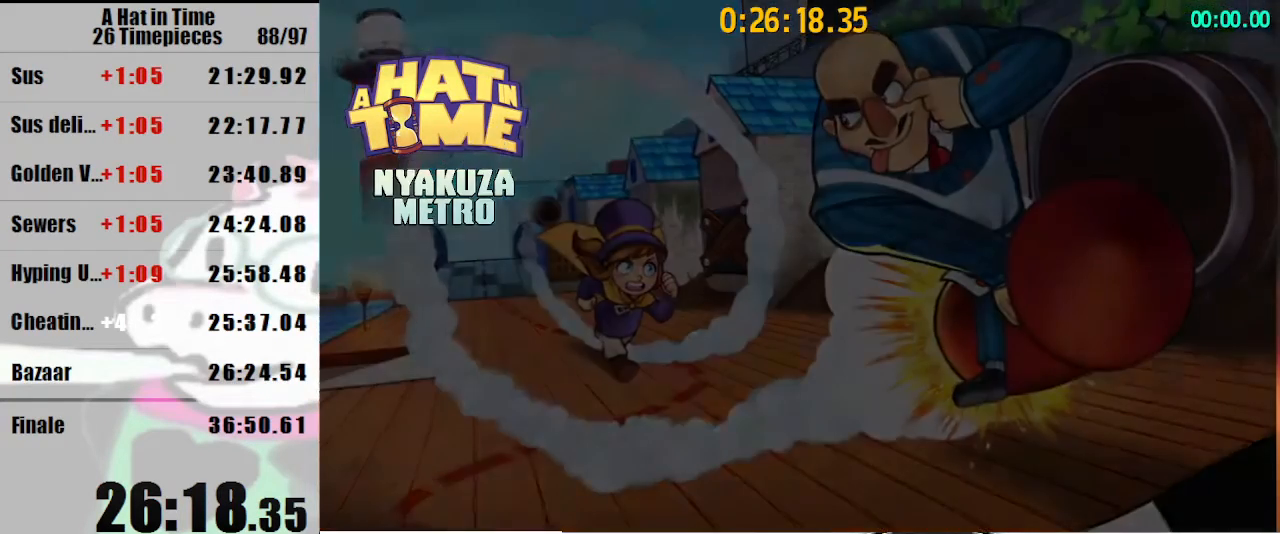
{"keys": ["d", "shift", "w"], "mouse": [], "events": [[333, "w", "up"], [433, "w", "down"]]}
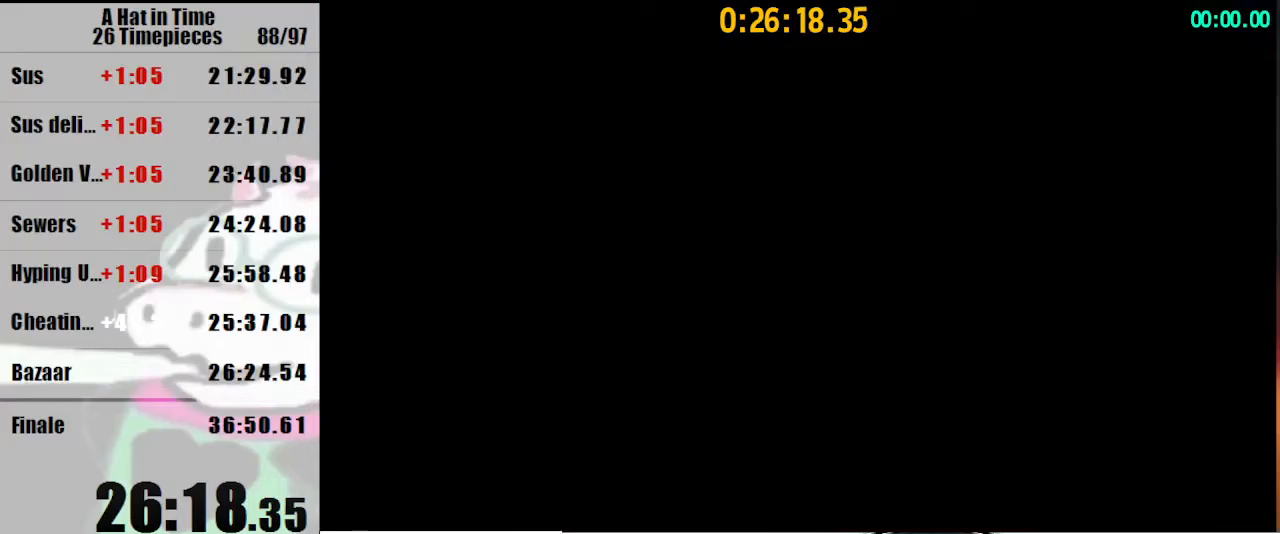
{"keys": ["d", "shift", "w"], "mouse": [], "events": []}
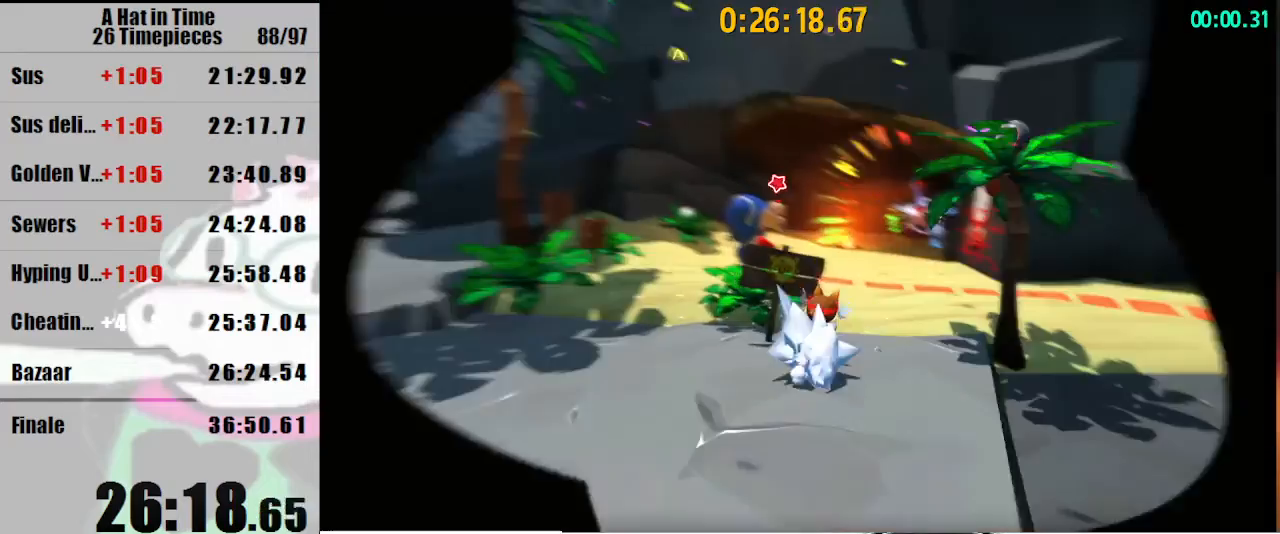
{"keys": ["d", "shift", "w"], "mouse": [], "events": [[67, "d", "up"], [333, "mouse_right", "down"], [467, "d", "down"], [467, "mouse_right", "up"]]}
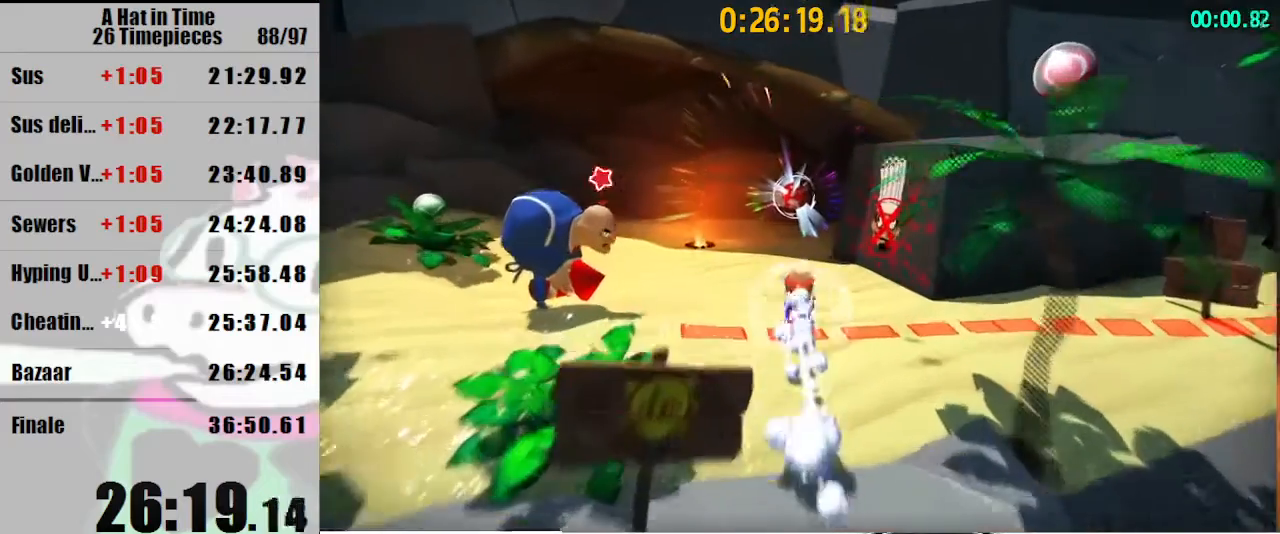
{"keys": ["a", "shift"], "mouse": [], "events": [[33, "d", "up"], [267, "mouse_right", "down"], [333, "a", "down"], [400, "mouse_right", "up"], [433, "w", "up"]]}
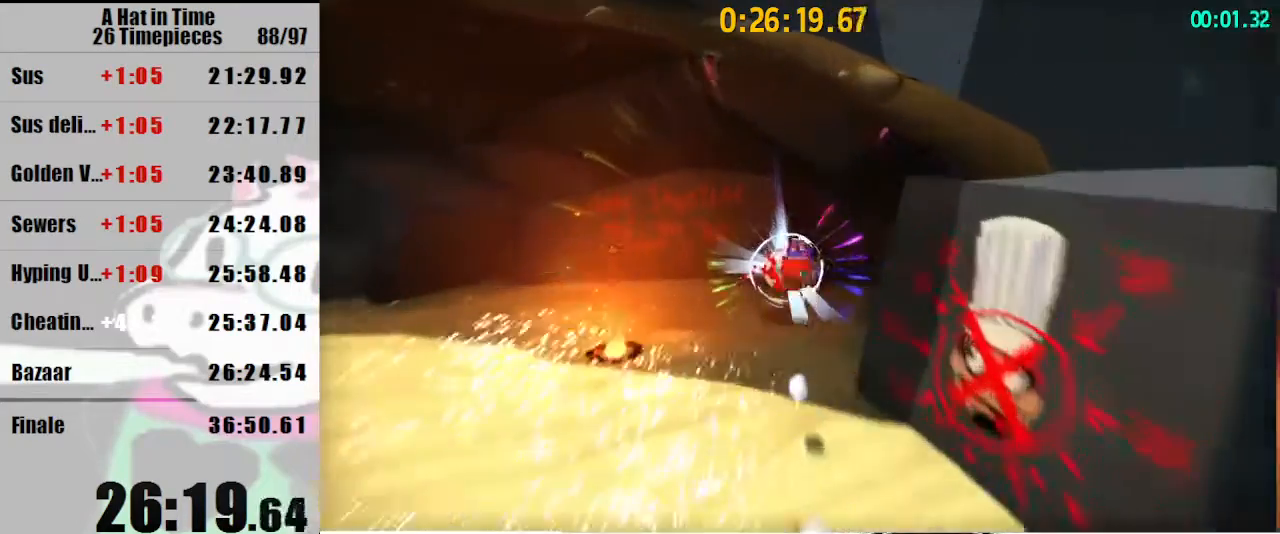
{"keys": ["s", "shift"], "mouse": [], "events": [[33, "a", "up"], [33, "s", "down"], [233, "a", "down"], [333, "a", "up"]]}
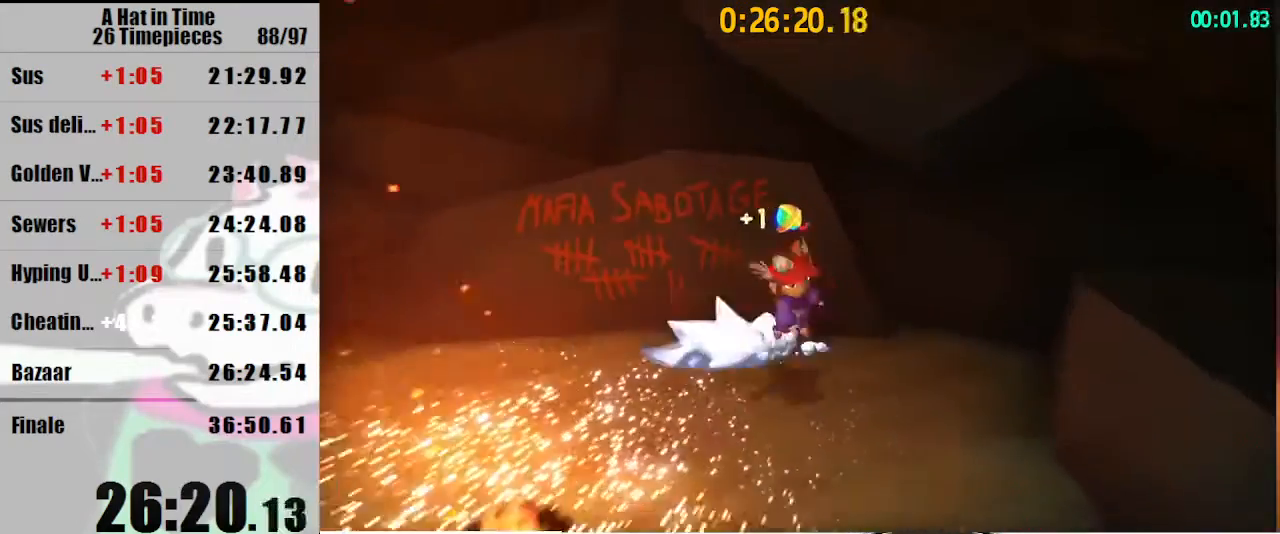
{"keys": ["s", "shift"], "mouse": [], "events": [[200, "mouse_right", "down"], [233, "a", "down"], [300, "mouse_right", "up"], [433, "a", "up"]]}
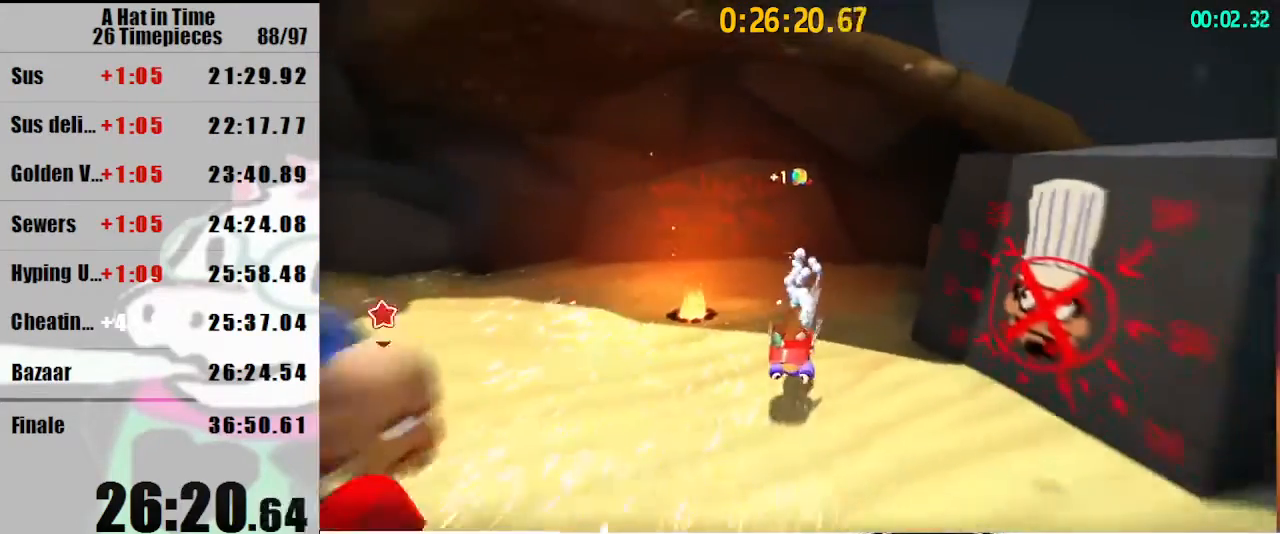
{"keys": ["shift", "w"], "mouse": [], "events": [[33, "a", "down"], [100, "s", "up"], [200, "w", "down"], [267, "a", "up"]]}
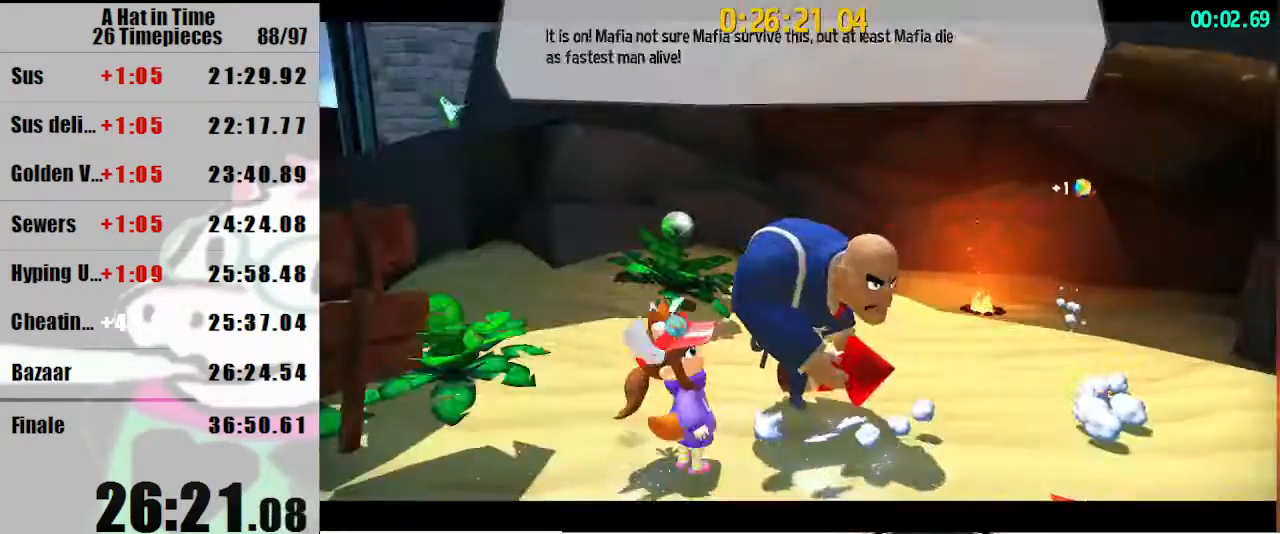
{"keys": [], "mouse": ["left"], "events": [[33, "shift", "up"], [33, "w", "up"], [267, "d", "down"], [367, "d", "up"], [367, "mouse_left", "down"], [367, "s", "down"], [400, "mouse_left", "up"], [467, "s", "up"], [500, "mouse_left", "down"]]}
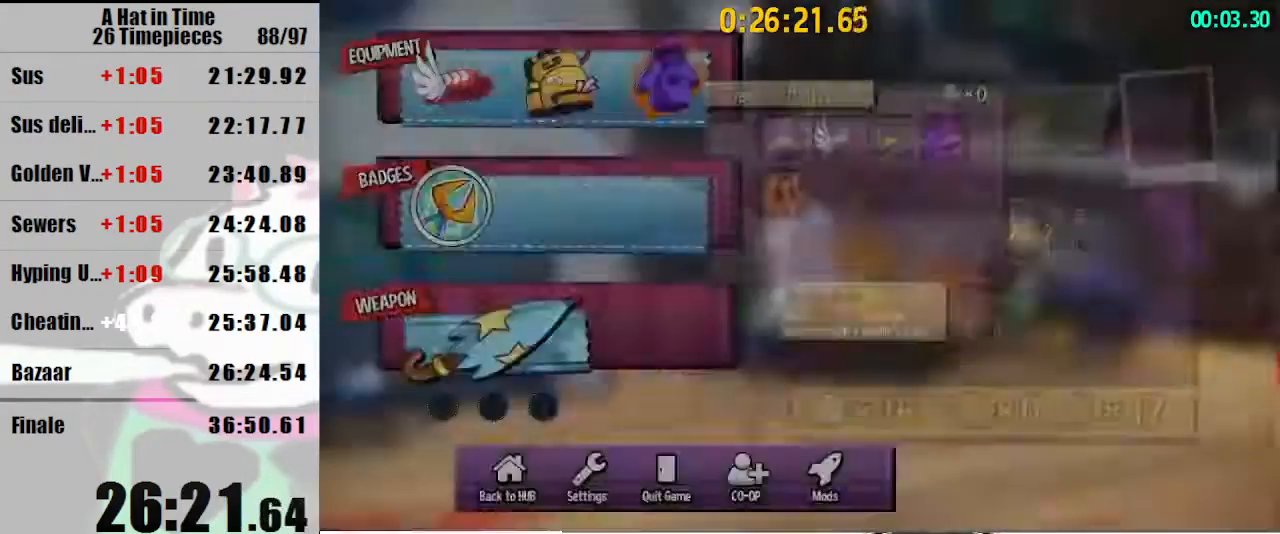
{"keys": [], "mouse": [], "events": [[67, "mouse_left", "up"]]}
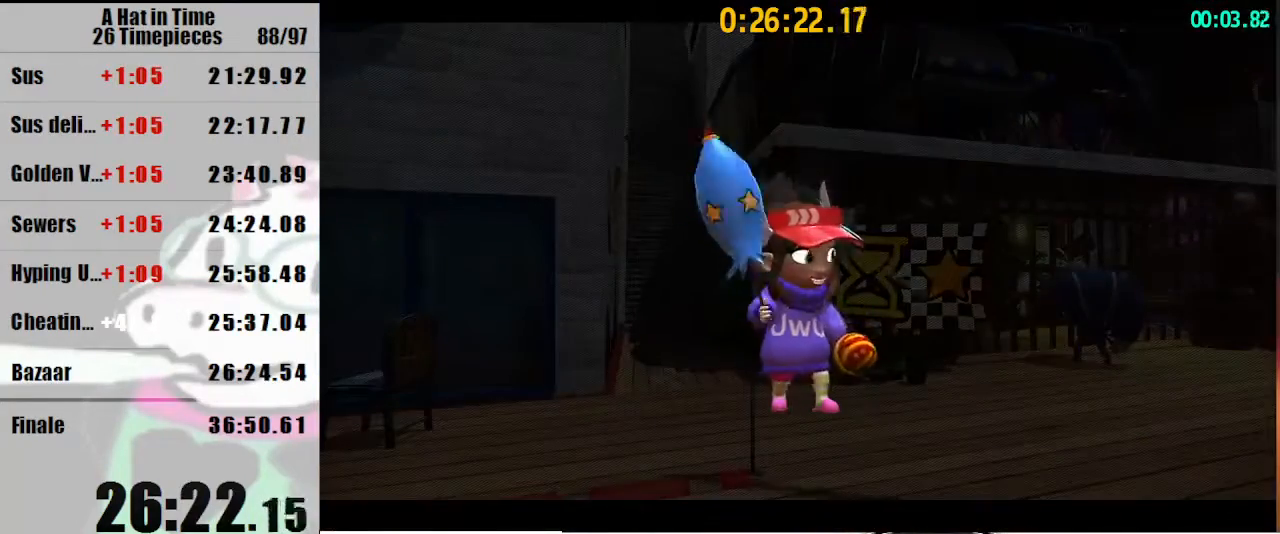
{"keys": [], "mouse": [], "events": []}
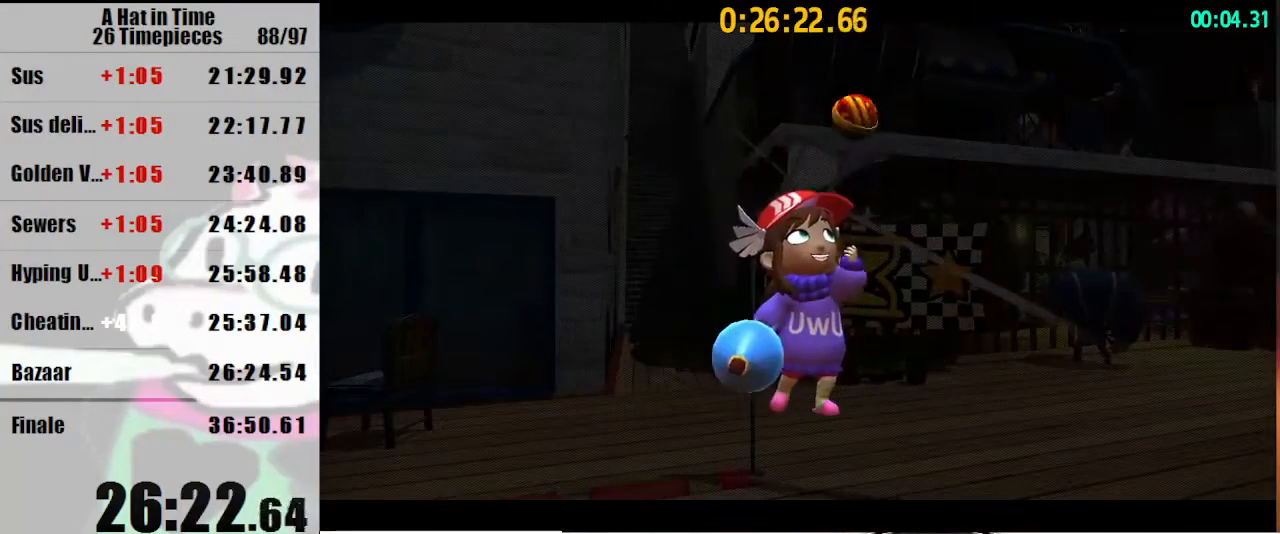
{"keys": [], "mouse": [], "events": []}
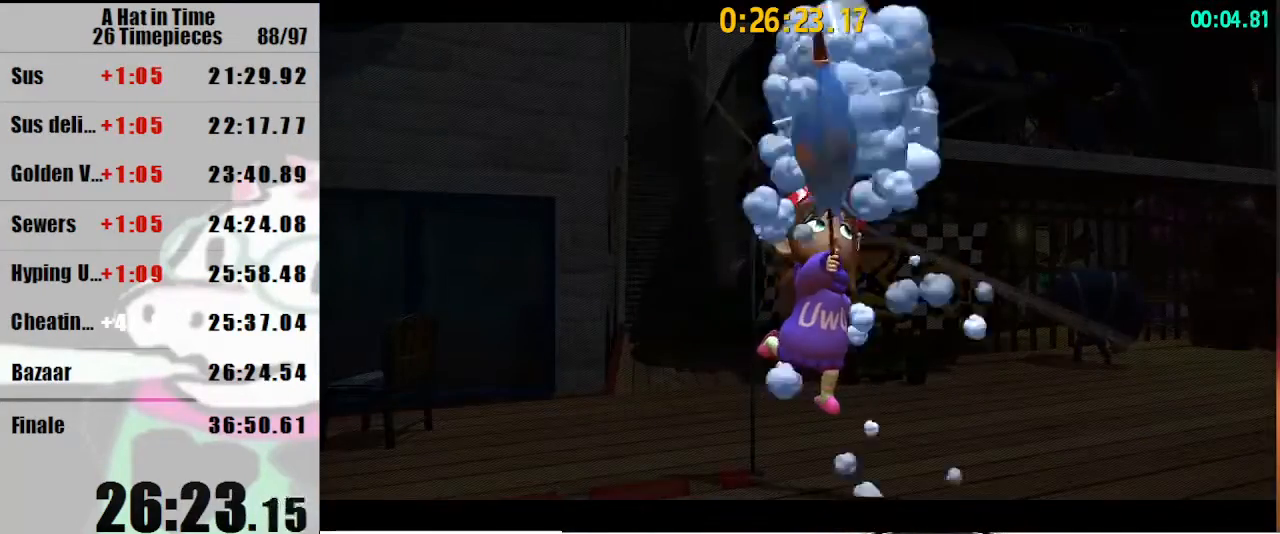
{"keys": [], "mouse": [], "events": []}
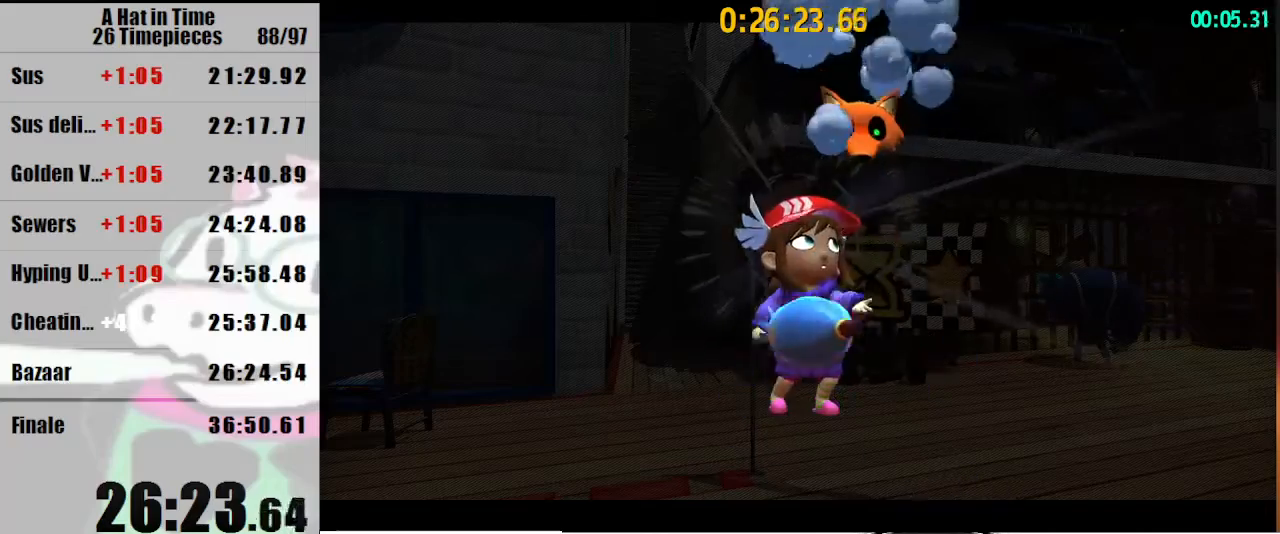
{"keys": [], "mouse": [], "events": []}
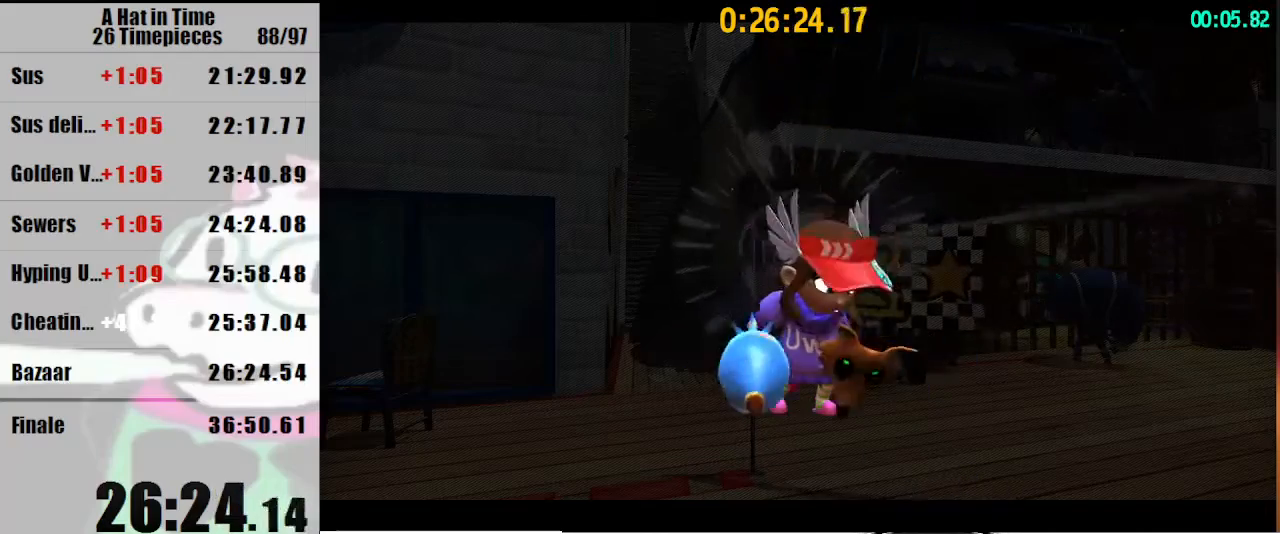
{"keys": [], "mouse": [], "events": []}
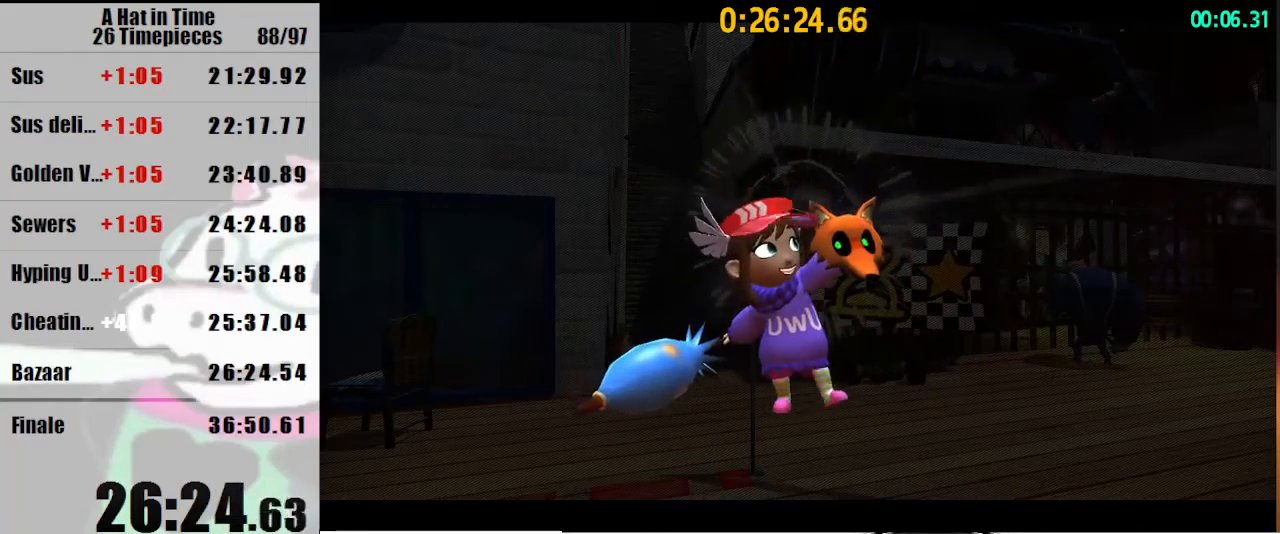
{"keys": [], "mouse": [], "events": []}
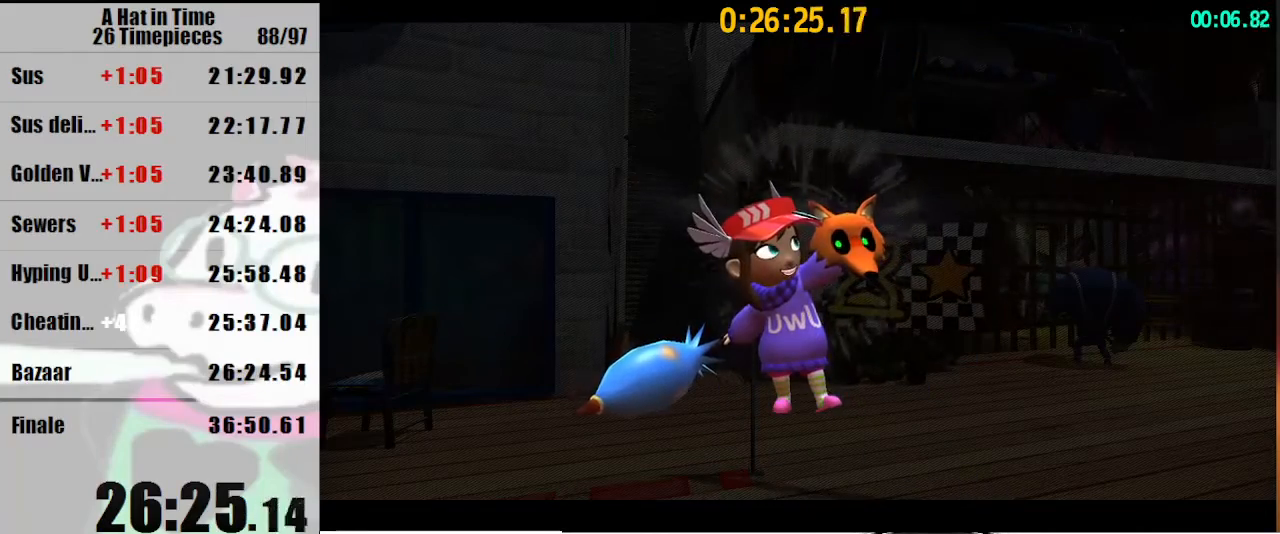
{"keys": ["shift", "w"], "mouse": [], "events": [[200, "w", "down"], [267, "shift", "down"]]}
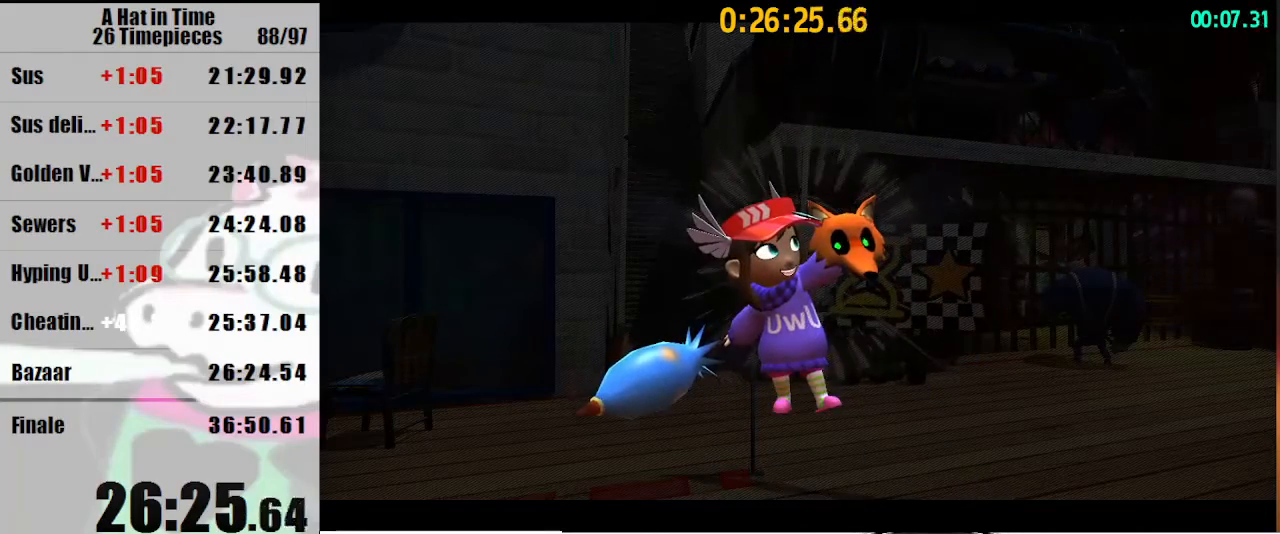
{"keys": ["shift", "w"], "mouse": [], "events": []}